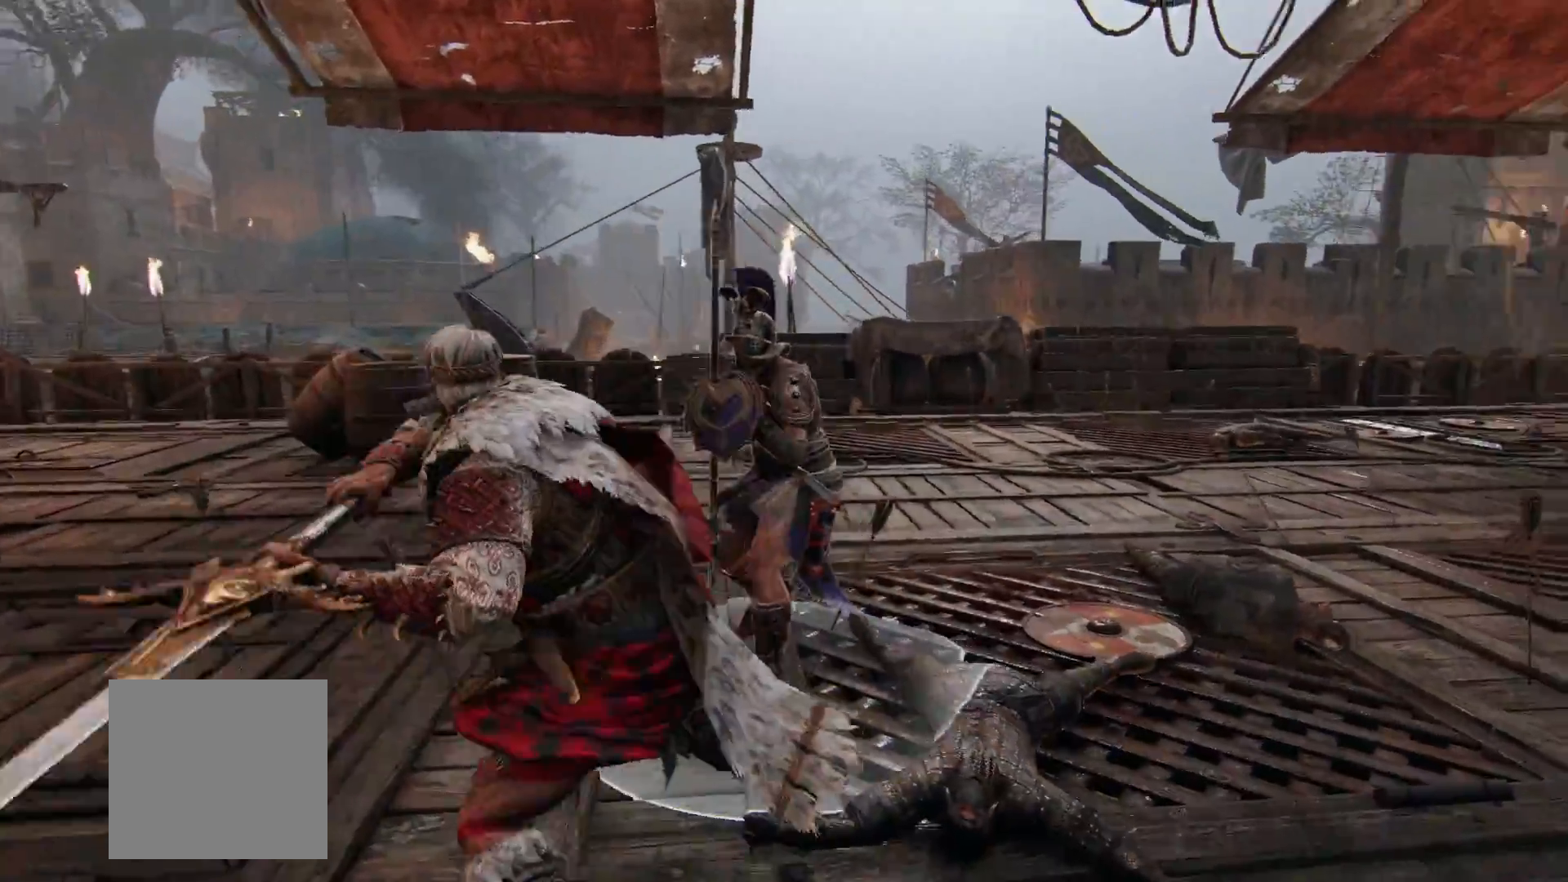
Gameplay with a controller (Xbox layout); each line is a JSON object with the inputs held at the frame after it (dt_ms = milliseconds from this image to that frame). "button_events" lists button changes between this image and that frame as [ms after this image, input, new state], when the widget could be followed in between (sticks are given only as held states). Not read: R2.
{"dt_ms": 500, "buttons": ["L2"], "left_stick": "right", "right_stick": "left", "button_events": []}
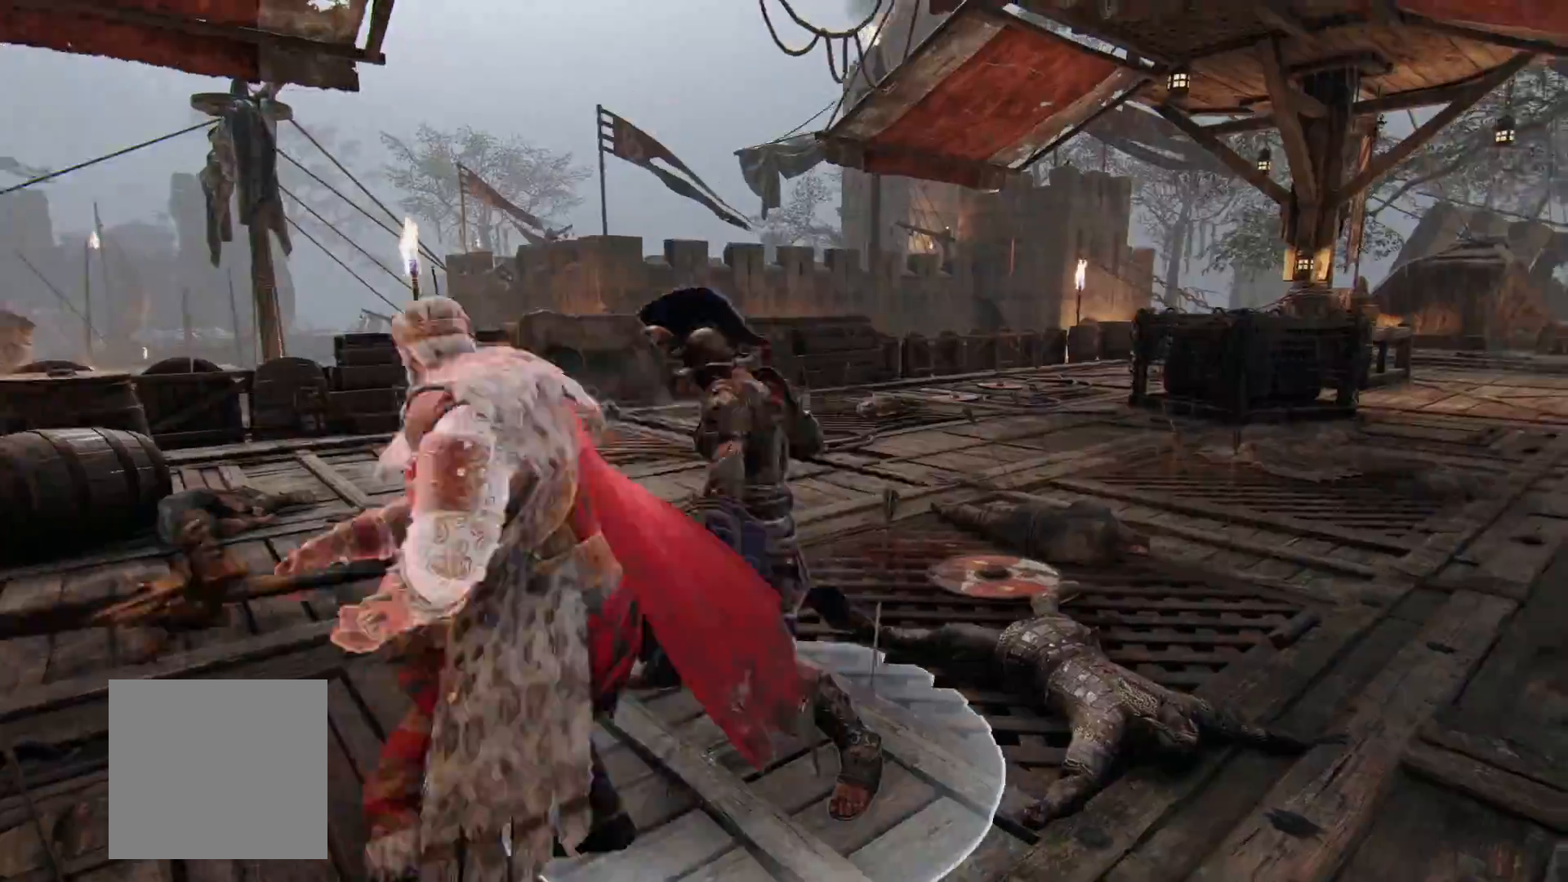
{"dt_ms": 1000, "buttons": ["L2"], "left_stick": "center", "right_stick": "center", "button_events": []}
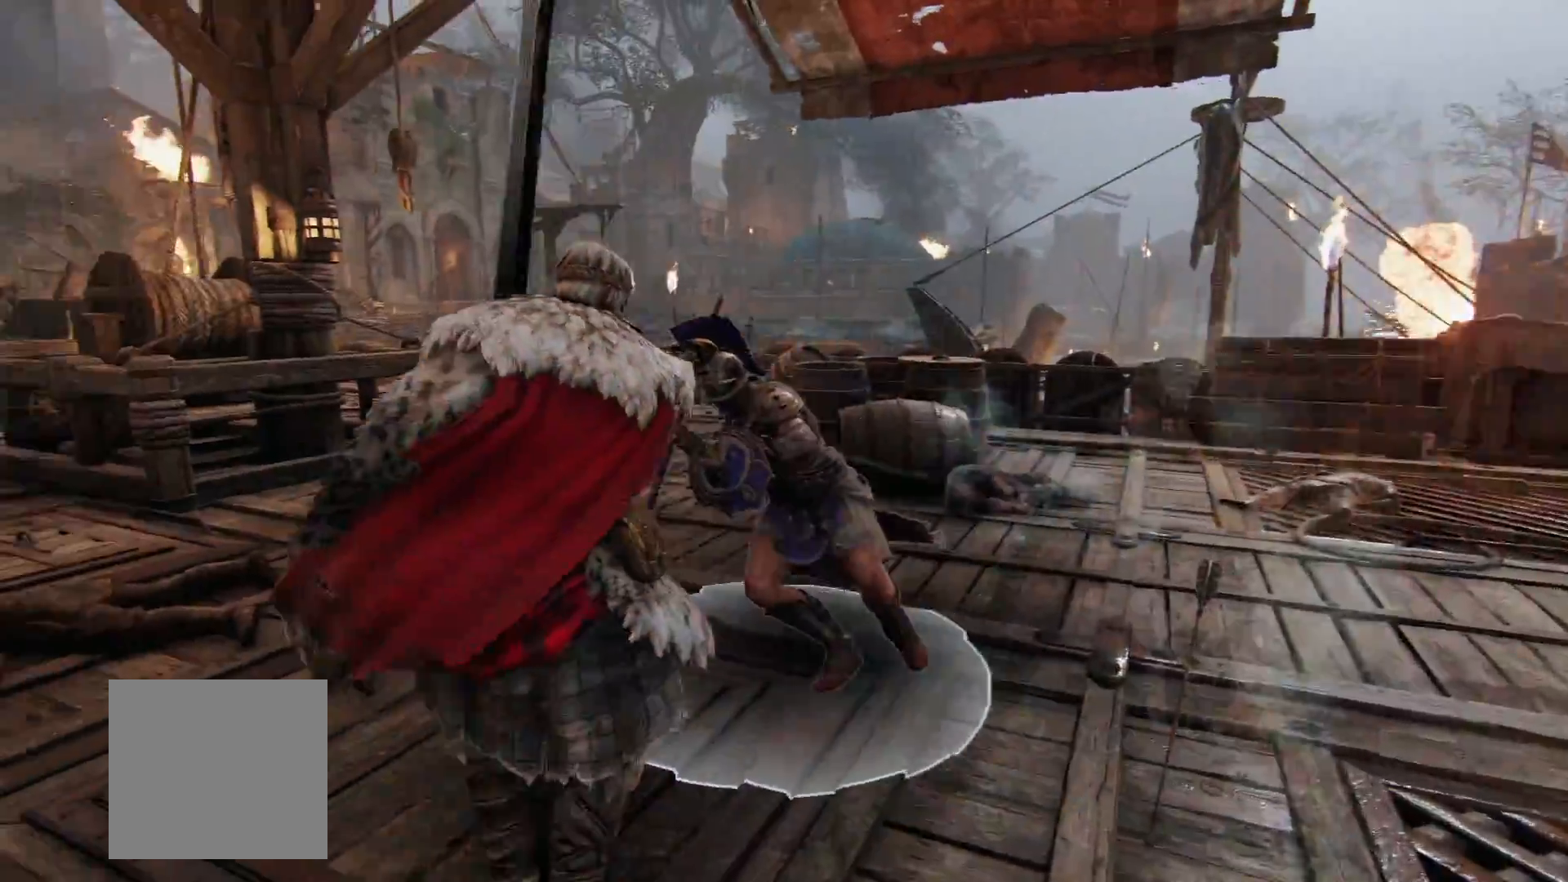
{"dt_ms": 500, "buttons": ["L2"], "left_stick": "right", "right_stick": "left", "button_events": [[167, "R1", "down"], [300, "R1", "up"]]}
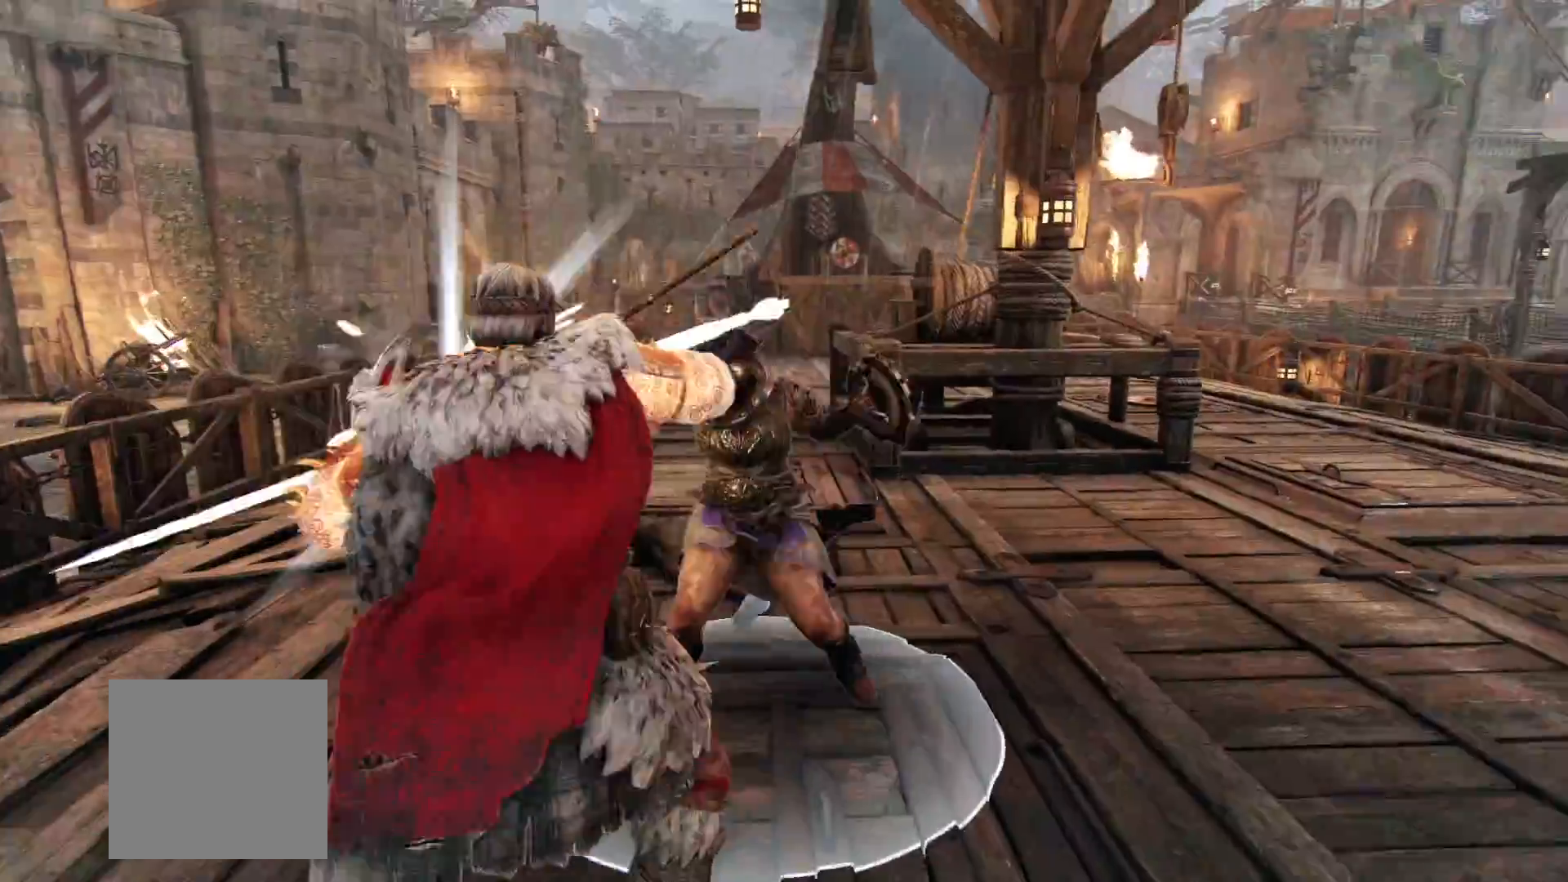
{"dt_ms": 500, "buttons": ["Y", "L2"], "left_stick": "right", "right_stick": "center", "button_events": [[467, "Y", "down"]]}
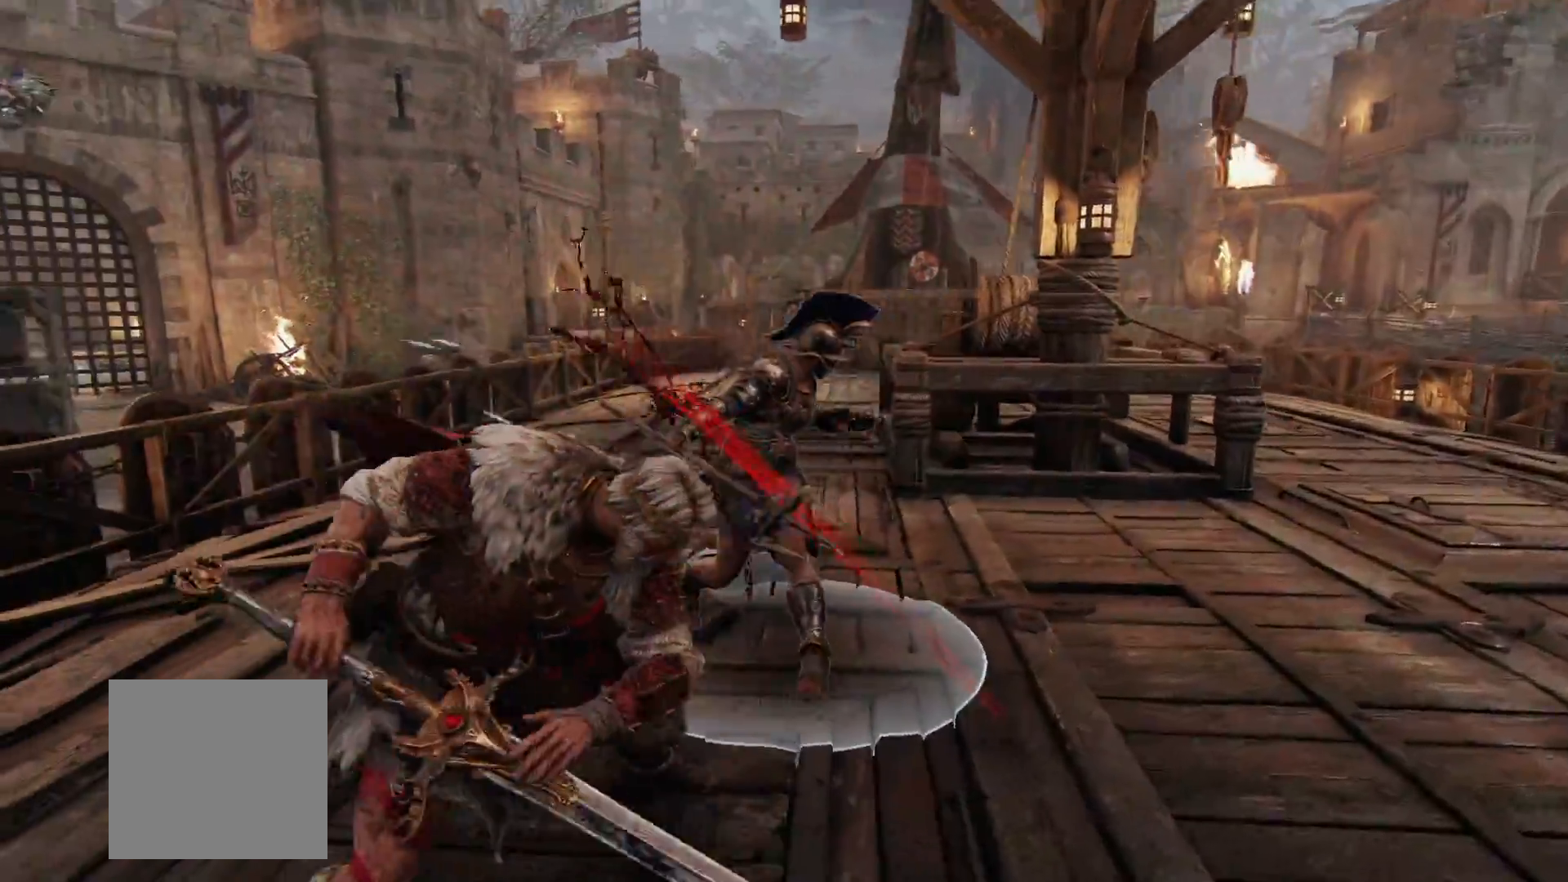
{"dt_ms": 500, "buttons": ["L2"], "left_stick": "up", "right_stick": "down-right", "button_events": [[50, "Y", "up"]]}
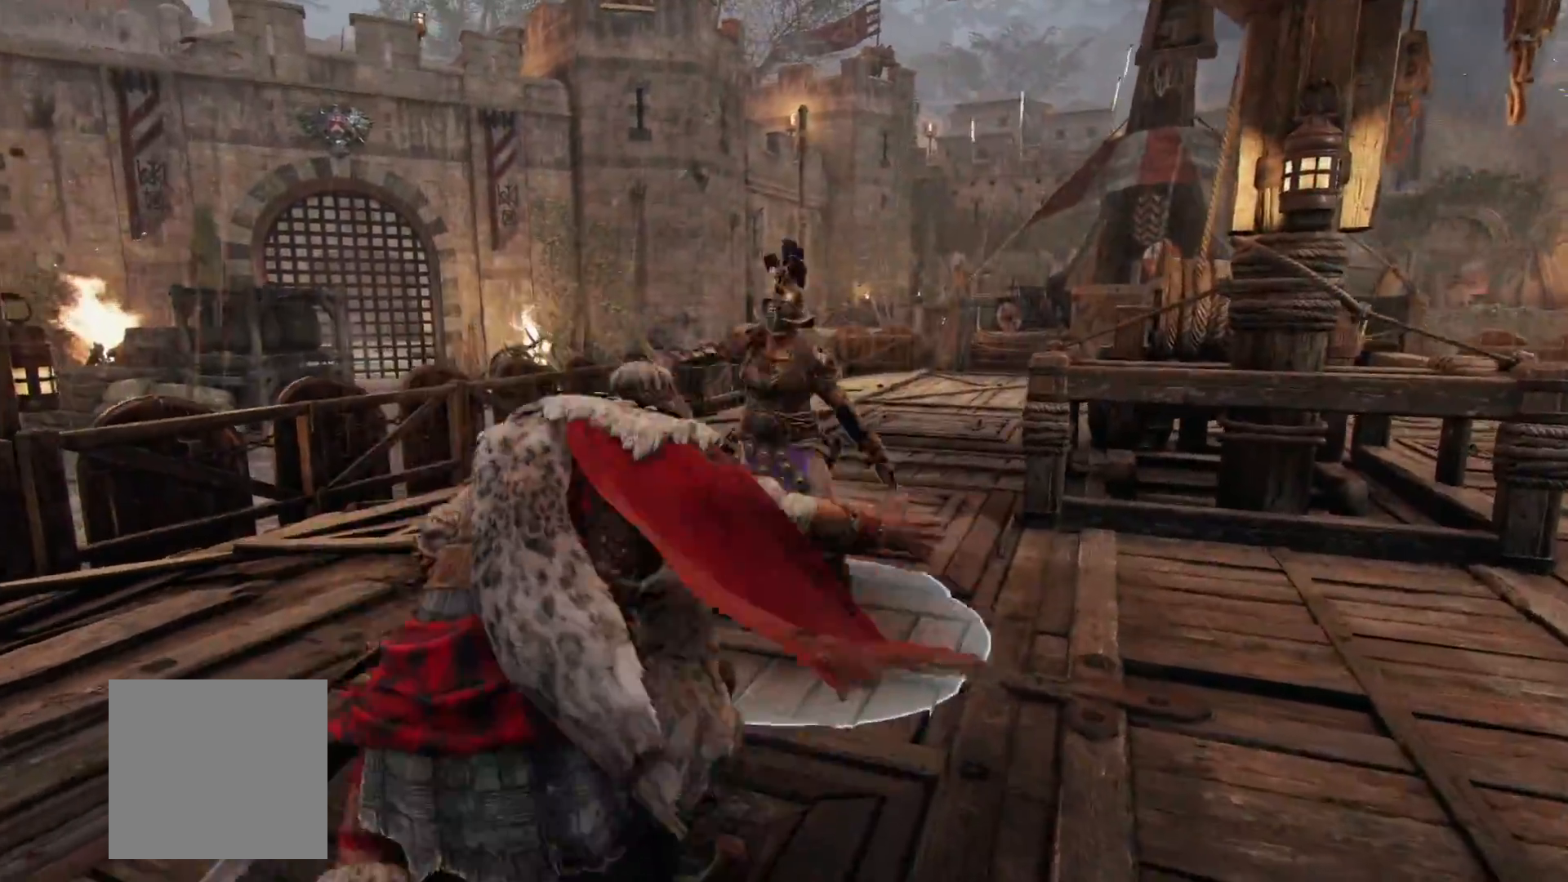
{"dt_ms": 500, "buttons": ["L2"], "left_stick": "up-left", "right_stick": "center", "button_events": [[217, "B", "down"], [333, "B", "up"]]}
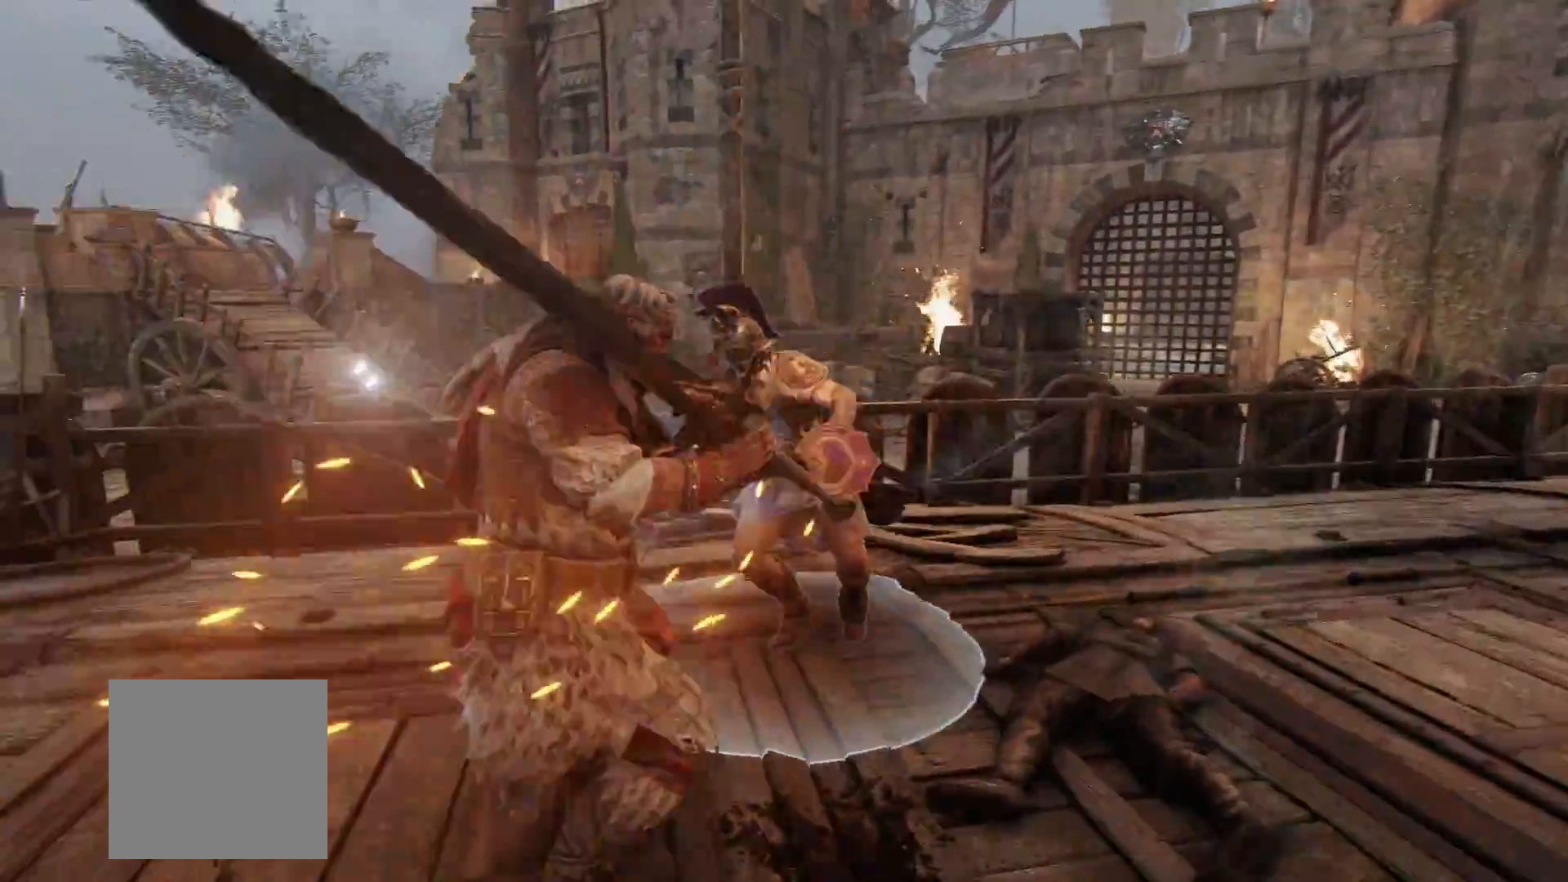
{"dt_ms": 500, "buttons": ["L2"], "left_stick": "down-right", "right_stick": "center", "button_events": []}
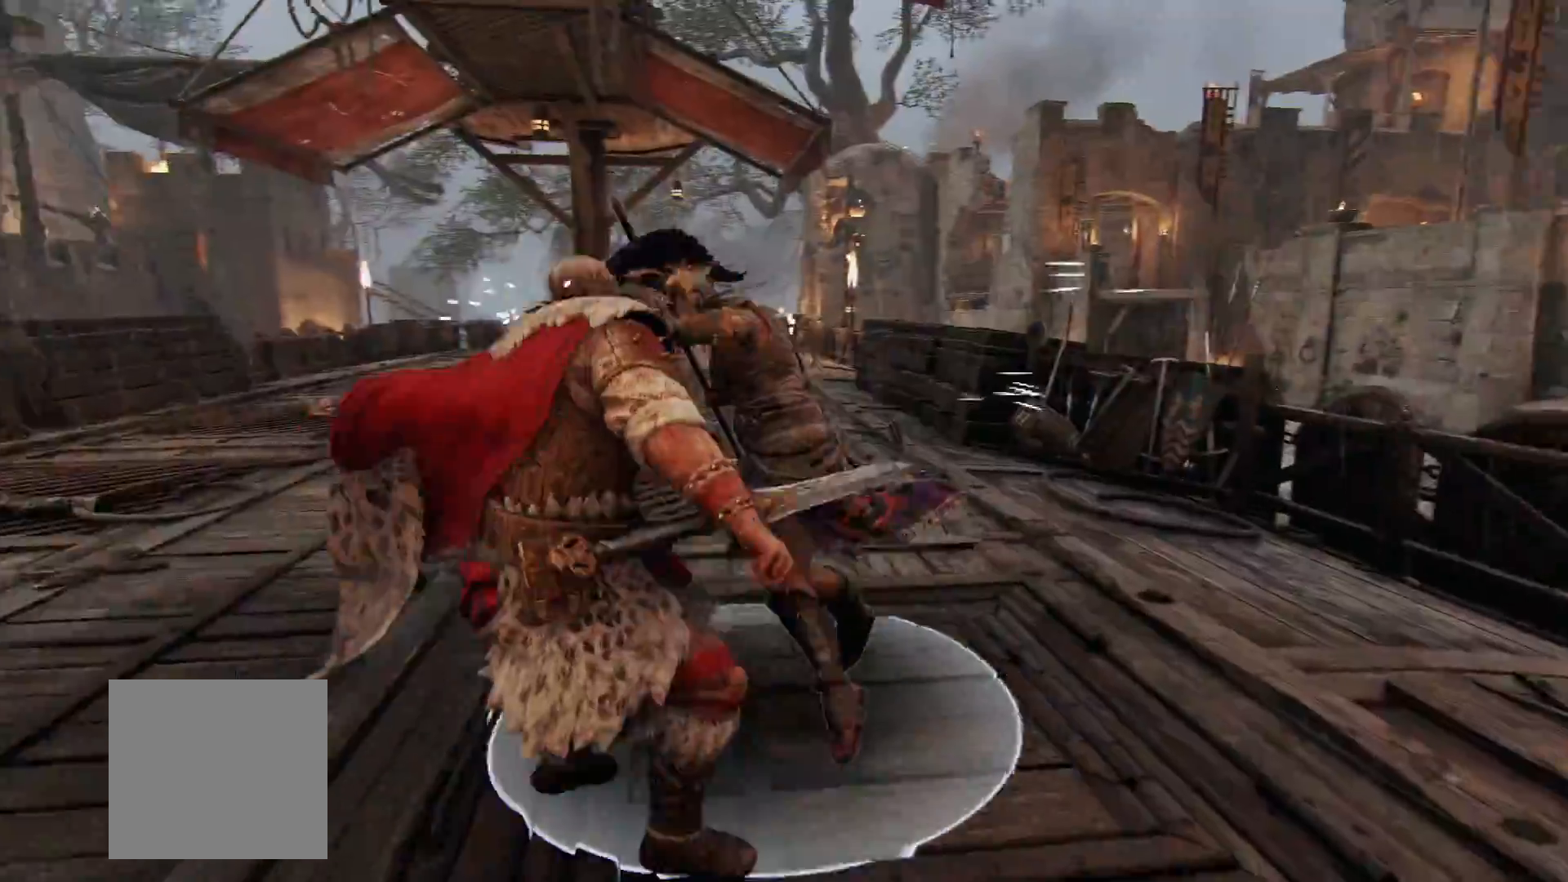
{"dt_ms": 500, "buttons": ["L2"], "left_stick": "center", "right_stick": "down-left", "button_events": []}